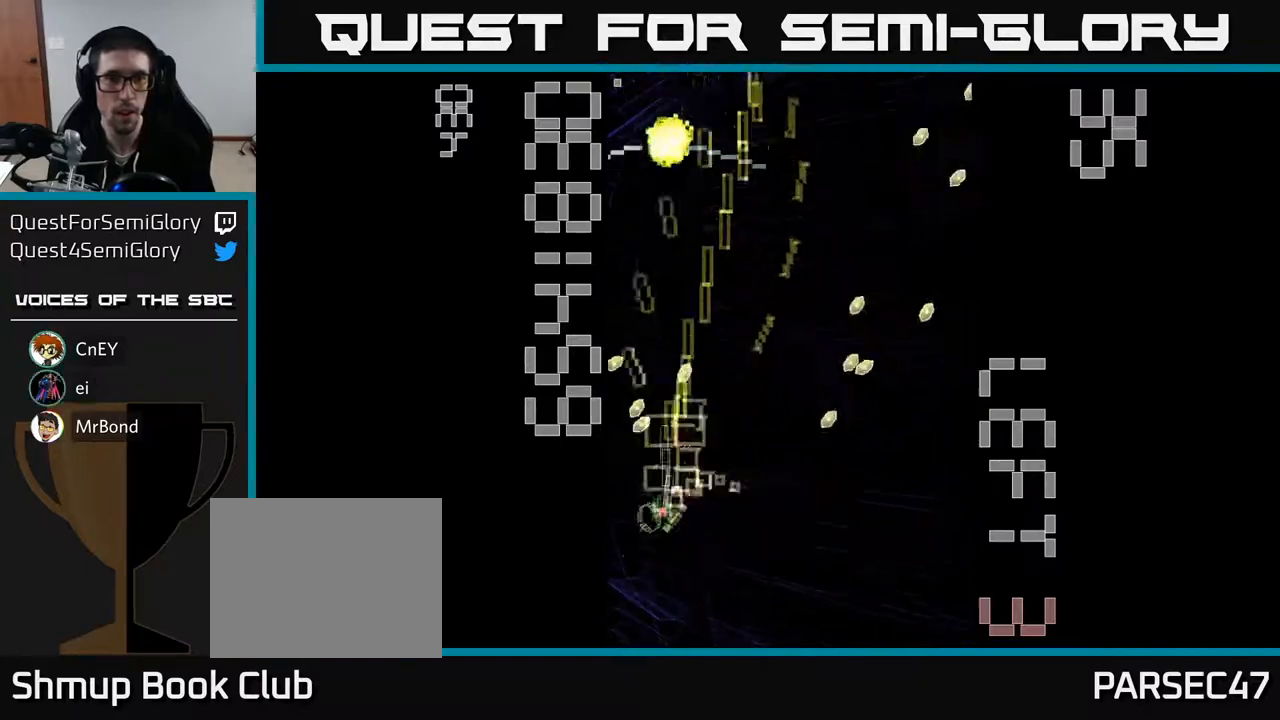
Gameplay with a controller (Xbox layout); each line is a JSON object with the inputs held at the frame after it. "events" lists button and stick changes between this image and that frame as [ms after this image, input, new state], when the widget could be followed in between. Not read: L3 R3 right_stick.
{"buttons": ["R2", "DPAD_DOWN", "DPAD_LEFT"], "left_stick": "center", "events": [[17, "DPAD_RIGHT", "down"], [67, "DPAD_DOWN", "up"], [133, "X", "up"], [150, "DPAD_RIGHT", "up"], [150, "DPAD_UP", "down"], [367, "DPAD_LEFT", "down"], [417, "DPAD_UP", "up"], [500, "DPAD_DOWN", "down"]]}
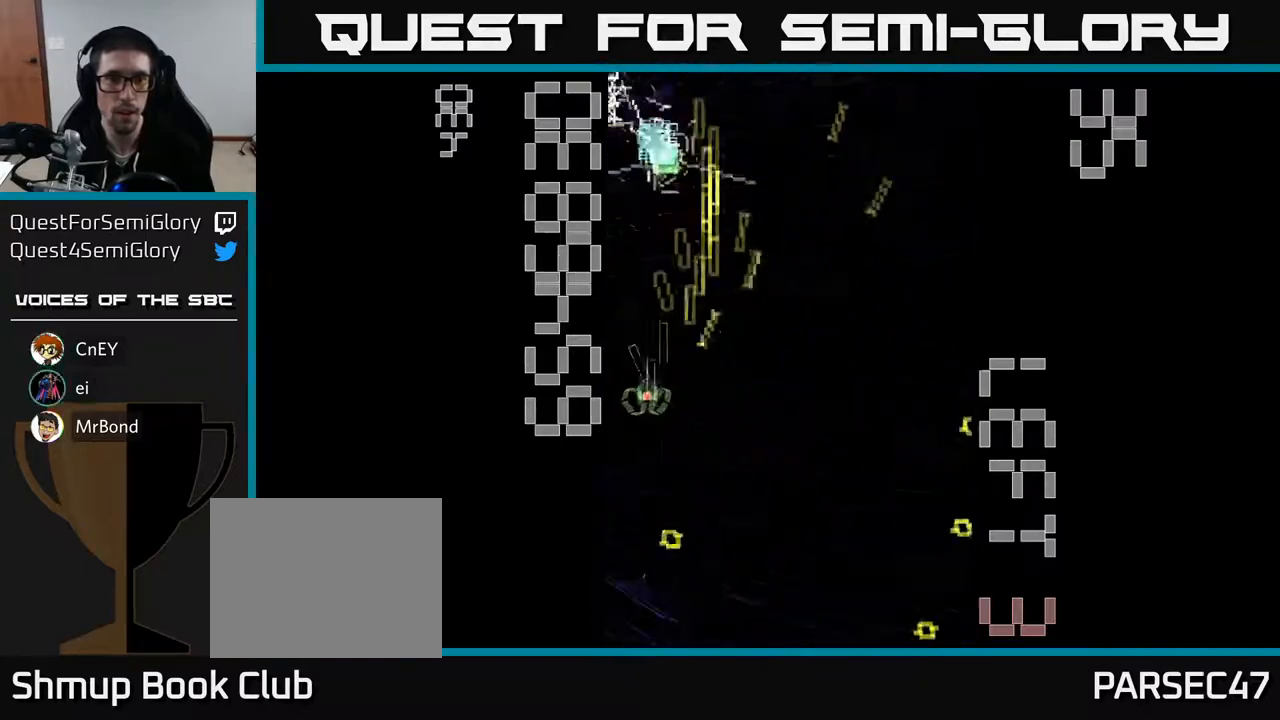
{"buttons": ["R2", "DPAD_UP"], "left_stick": "center", "events": [[17, "DPAD_LEFT", "up"], [67, "DPAD_DOWN", "up"], [100, "DPAD_UP", "down"], [417, "DPAD_RIGHT", "down"], [467, "DPAD_RIGHT", "up"]]}
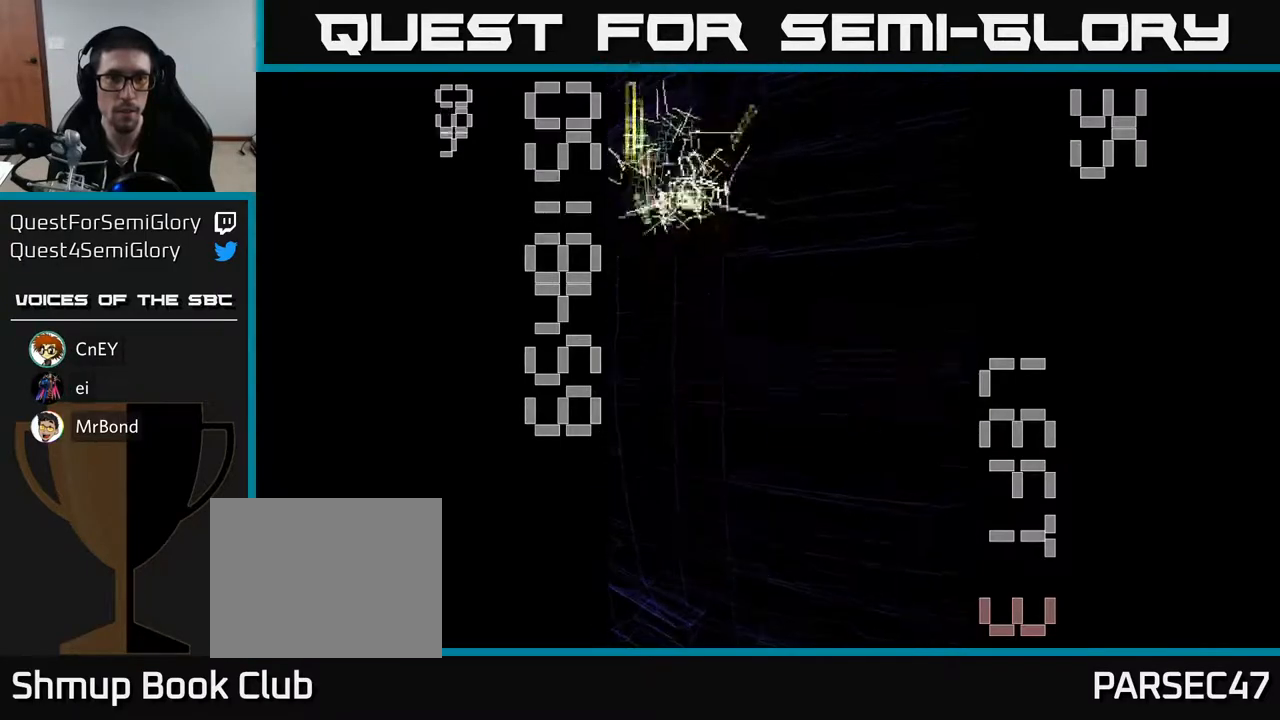
{"buttons": ["R2", "DPAD_UP"], "left_stick": "center", "events": [[100, "DPAD_UP", "up"], [150, "DPAD_DOWN", "down"], [317, "DPAD_RIGHT", "down"], [350, "DPAD_DOWN", "up"], [450, "DPAD_RIGHT", "up"], [467, "DPAD_UP", "down"]]}
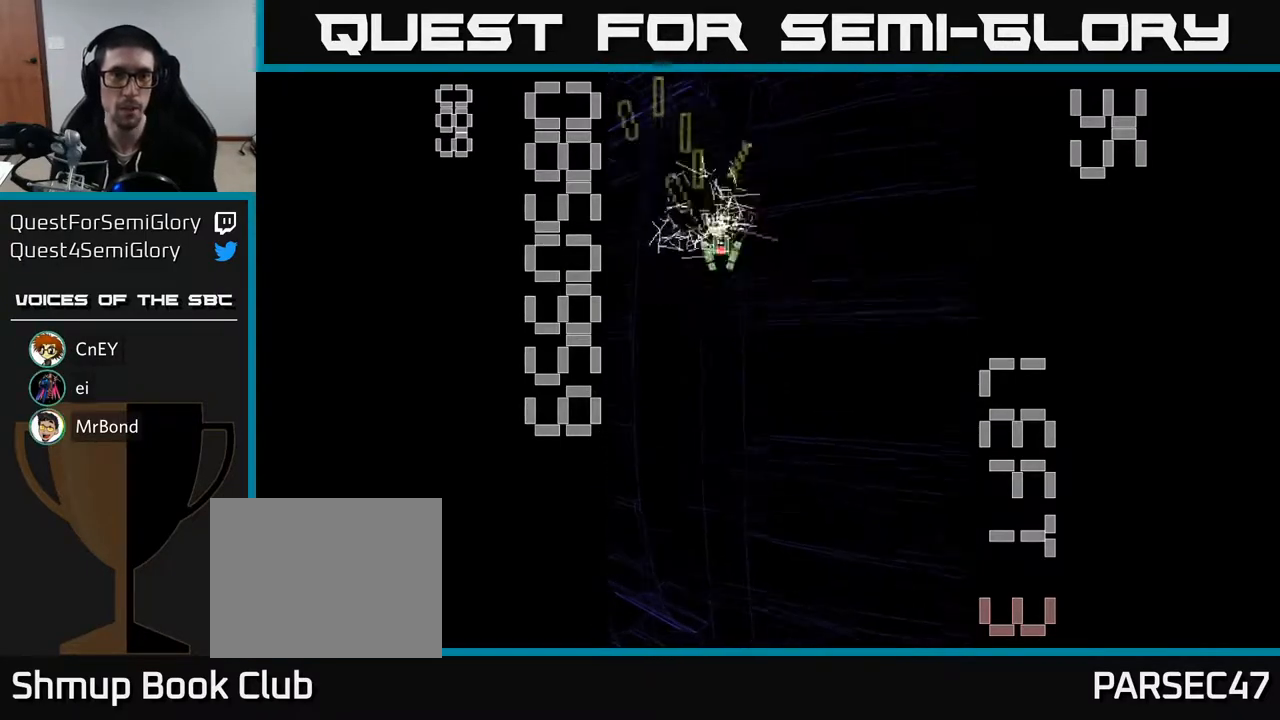
{"buttons": ["DPAD_DOWN"], "left_stick": "center", "events": [[33, "DPAD_LEFT", "down"], [117, "DPAD_UP", "up"], [150, "DPAD_LEFT", "up"], [167, "DPAD_DOWN", "down"], [417, "R2", "up"]]}
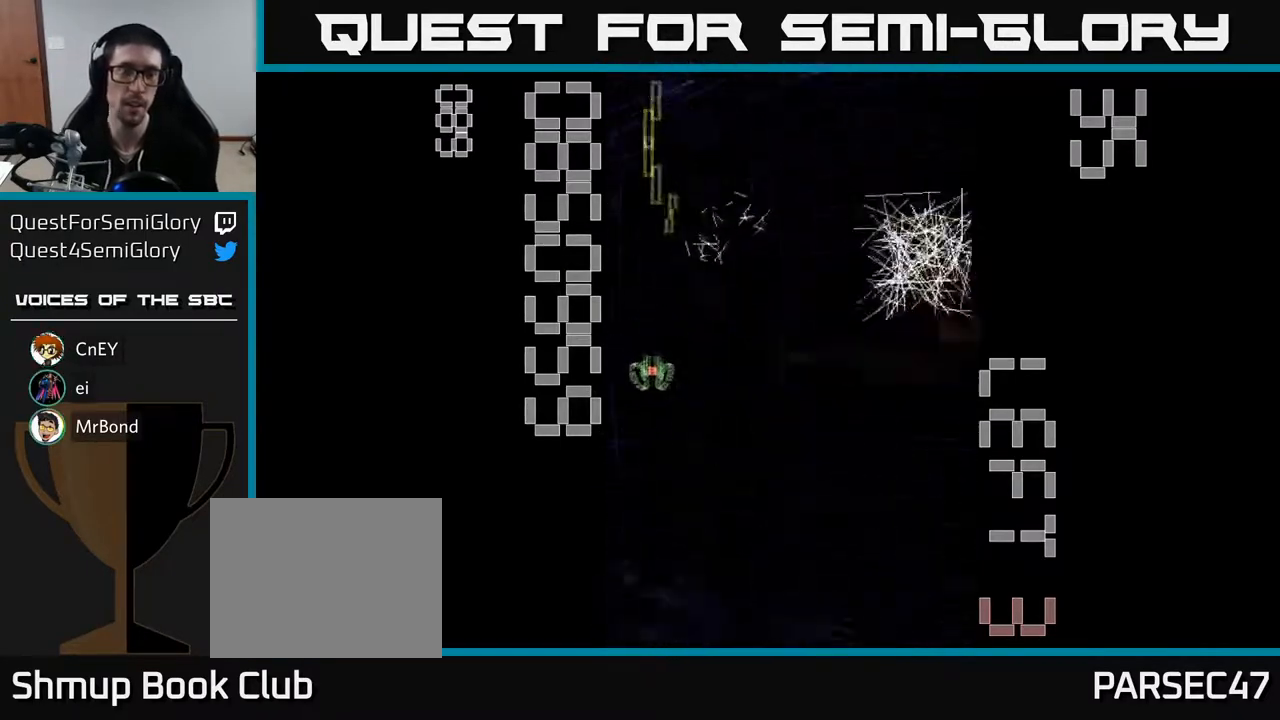
{"buttons": [], "left_stick": "center", "events": [[233, "DPAD_DOWN", "up"]]}
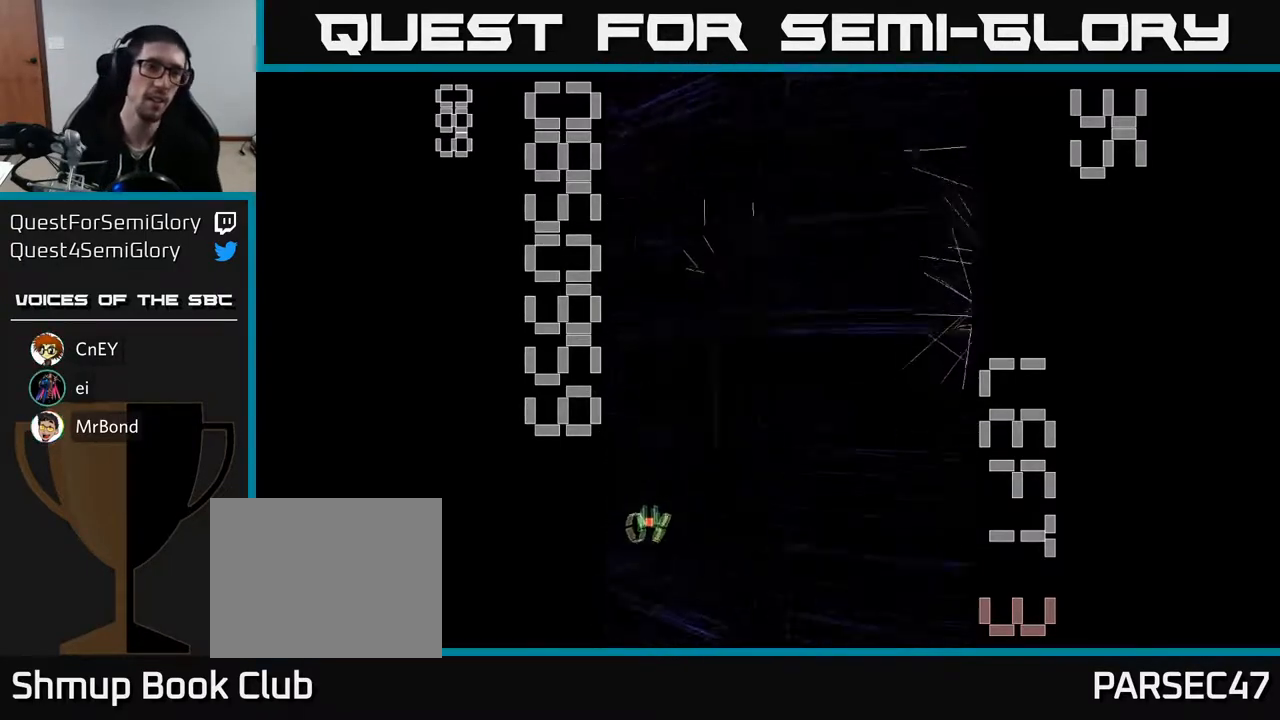
{"buttons": [], "left_stick": "center", "events": []}
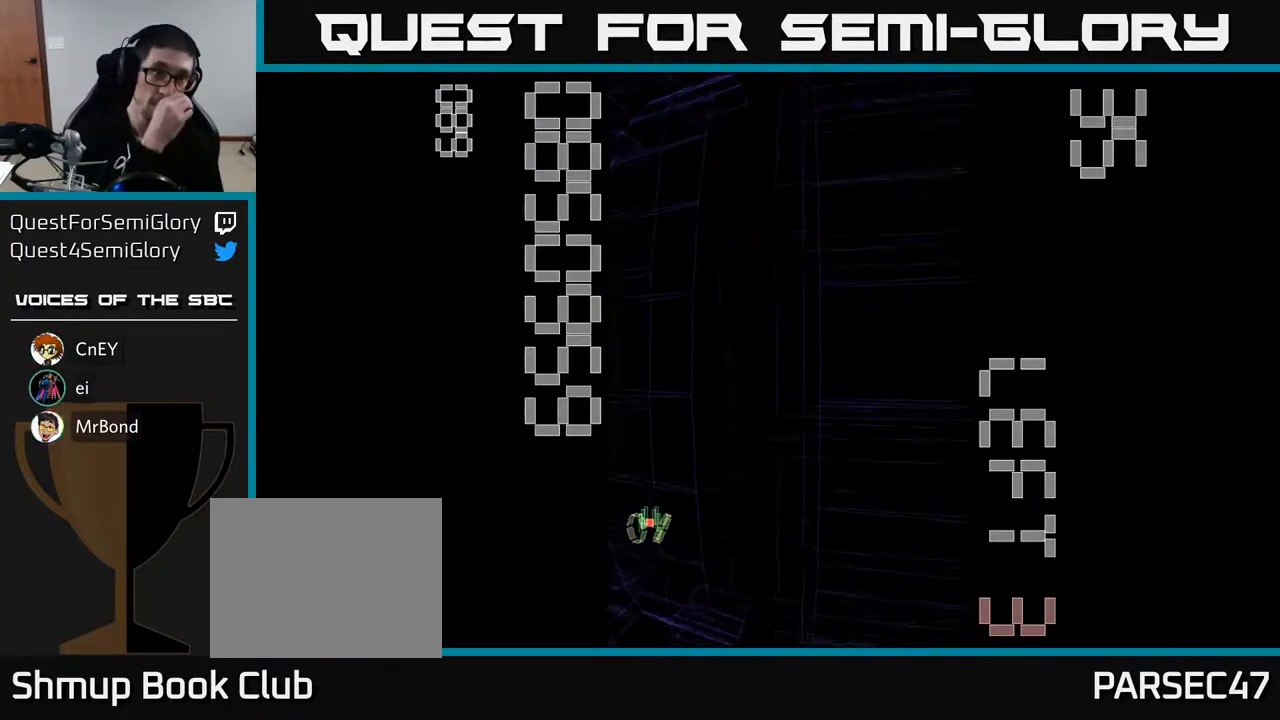
{"buttons": [], "left_stick": "center", "events": []}
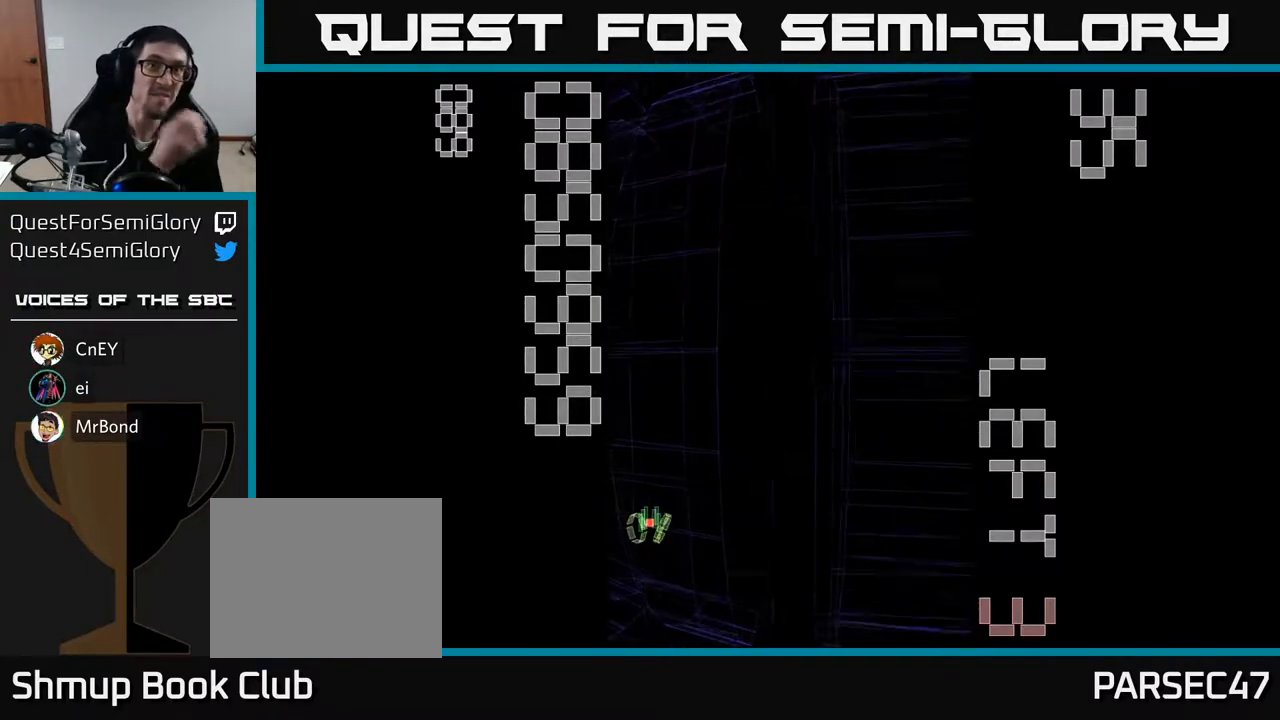
{"buttons": [], "left_stick": "center", "events": []}
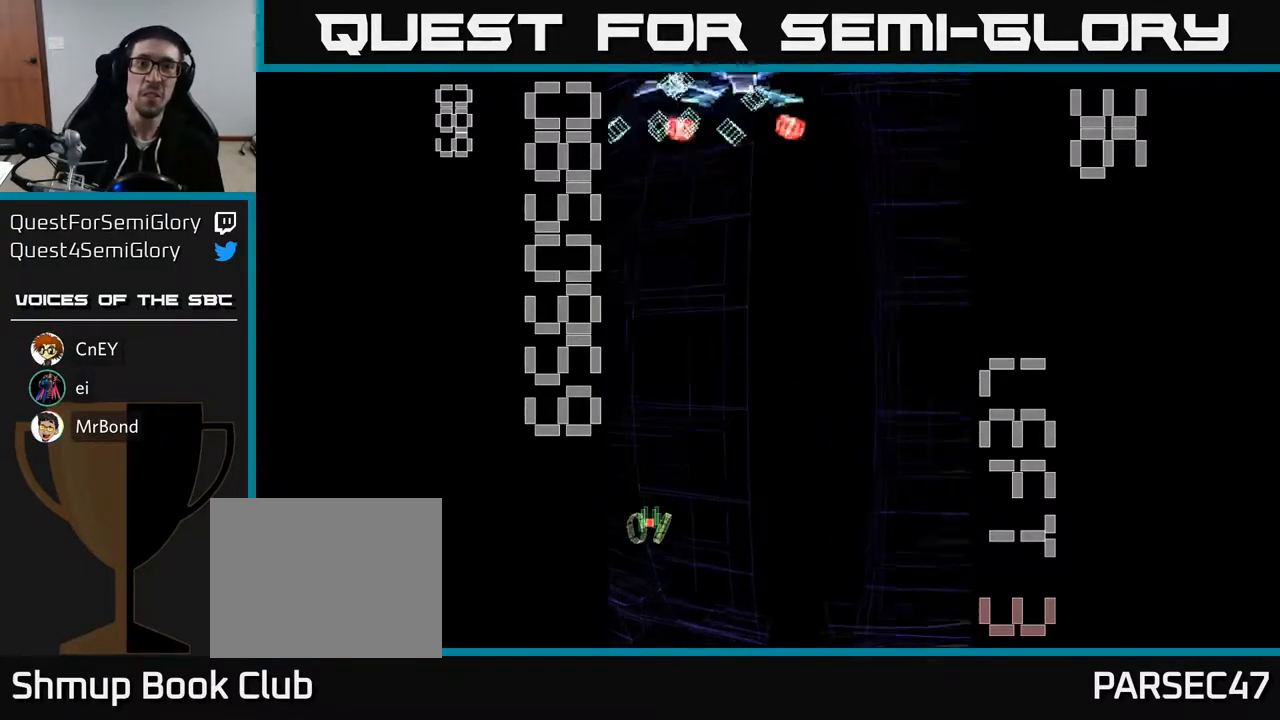
{"buttons": ["R2"], "left_stick": "center", "events": [[33, "DPAD_DOWN", "down"], [167, "DPAD_RIGHT", "down"], [250, "DPAD_DOWN", "up"], [250, "DPAD_RIGHT", "up"], [500, "R2", "down"]]}
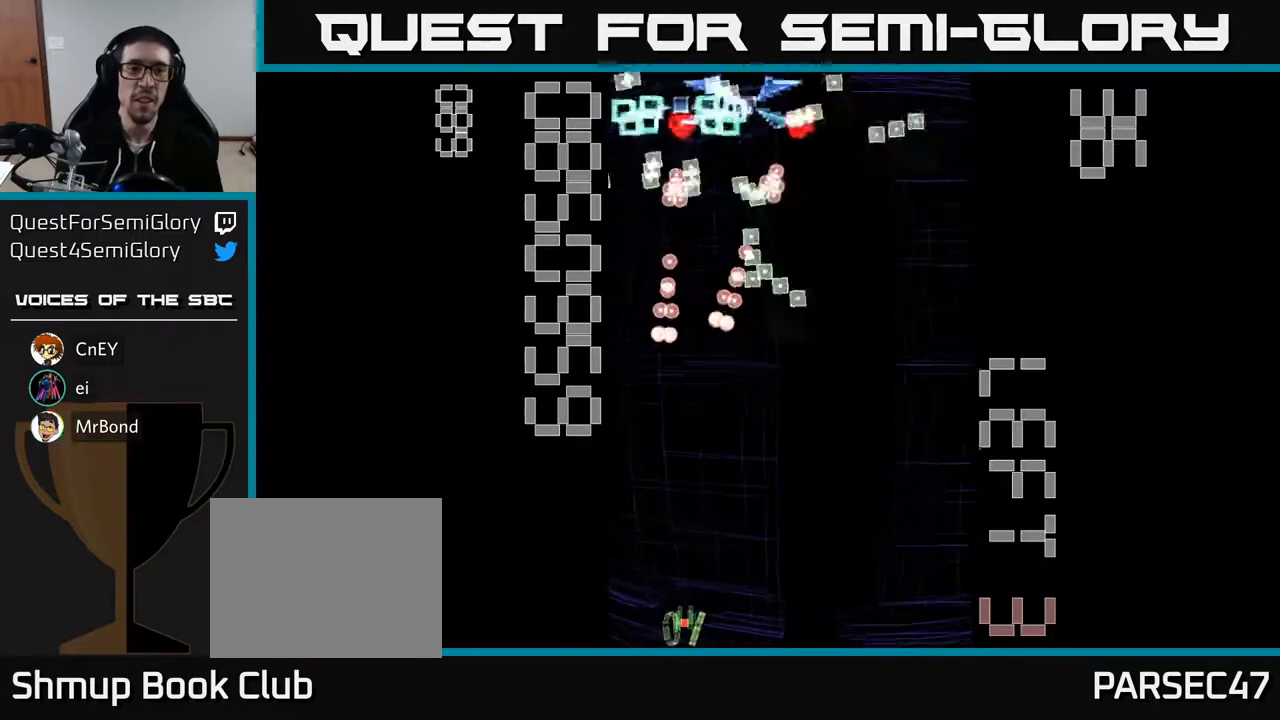
{"buttons": ["X", "R2", "DPAD_LEFT"], "left_stick": "center", "events": [[33, "DPAD_RIGHT", "down"], [267, "X", "down"], [333, "DPAD_RIGHT", "up"], [450, "DPAD_LEFT", "down"]]}
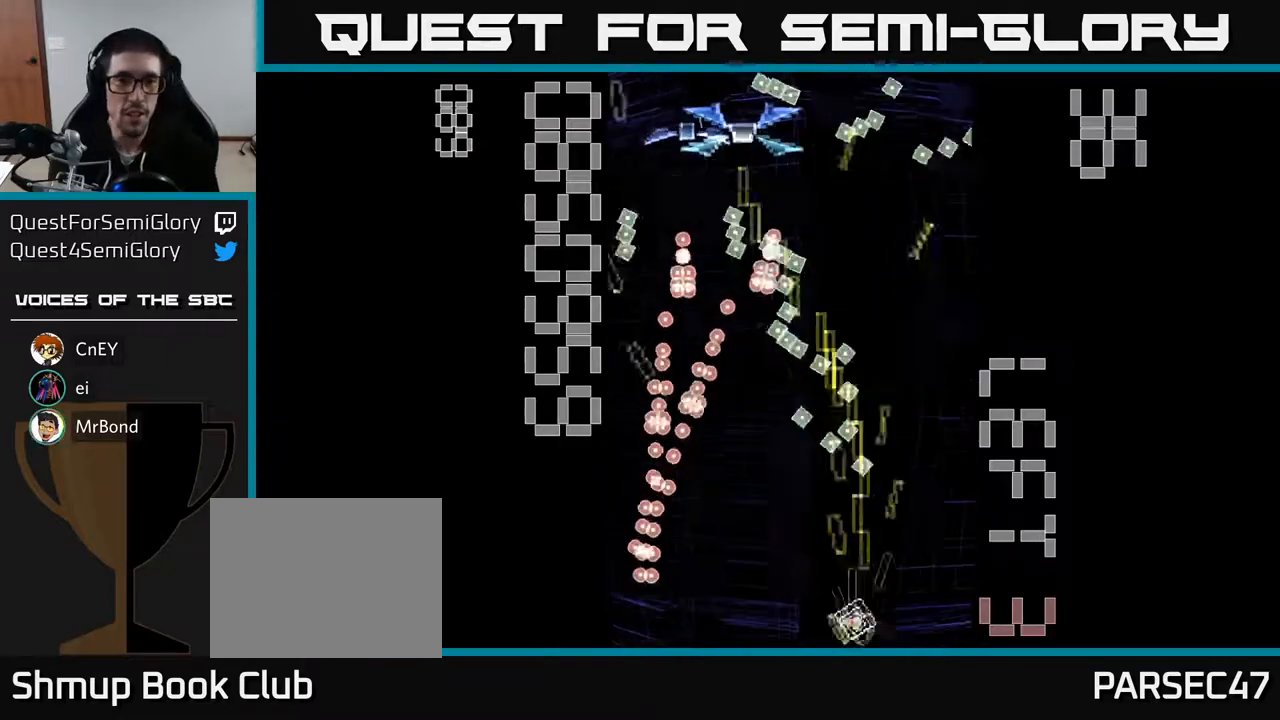
{"buttons": ["X", "R2", "DPAD_DOWN"], "left_stick": "center", "events": [[250, "DPAD_UP", "down"], [400, "DPAD_UP", "up"], [467, "DPAD_DOWN", "down"], [467, "DPAD_LEFT", "up"]]}
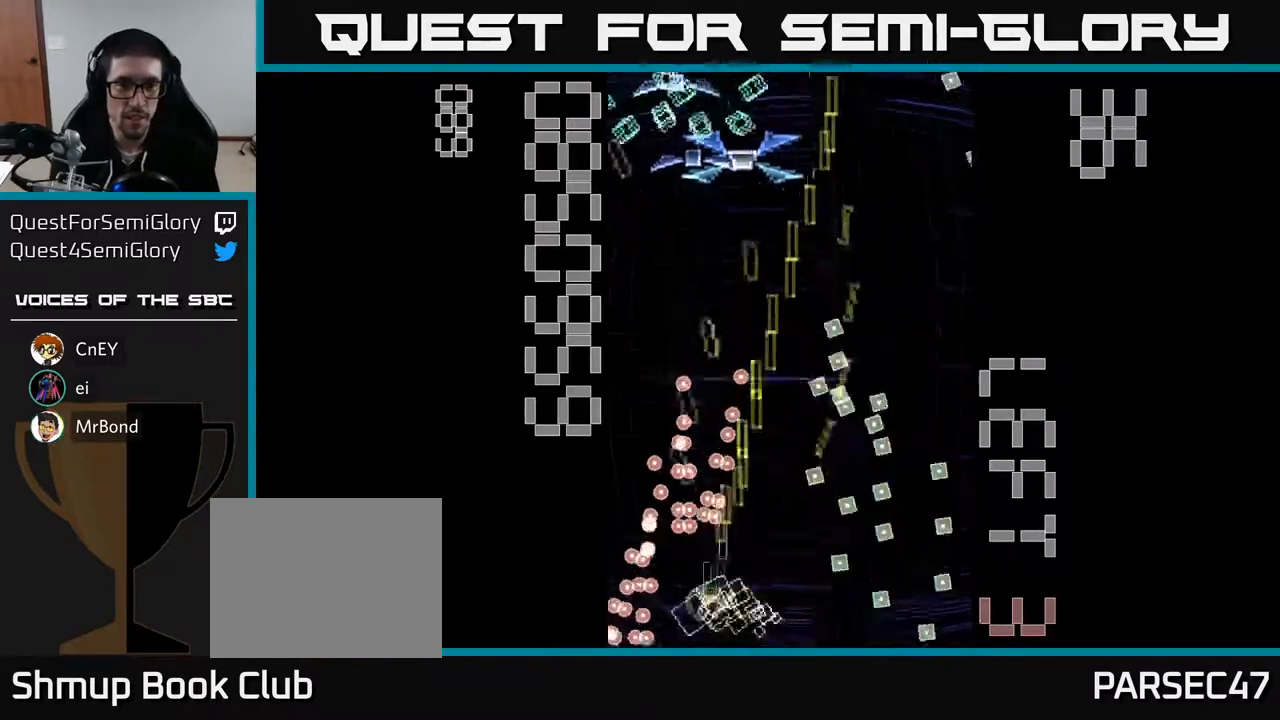
{"buttons": ["X", "R2", "DPAD_UP"], "left_stick": "center", "events": [[17, "DPAD_RIGHT", "down"], [67, "X", "up"], [83, "DPAD_DOWN", "up"], [150, "X", "down"], [167, "DPAD_UP", "down"], [200, "DPAD_RIGHT", "up"]]}
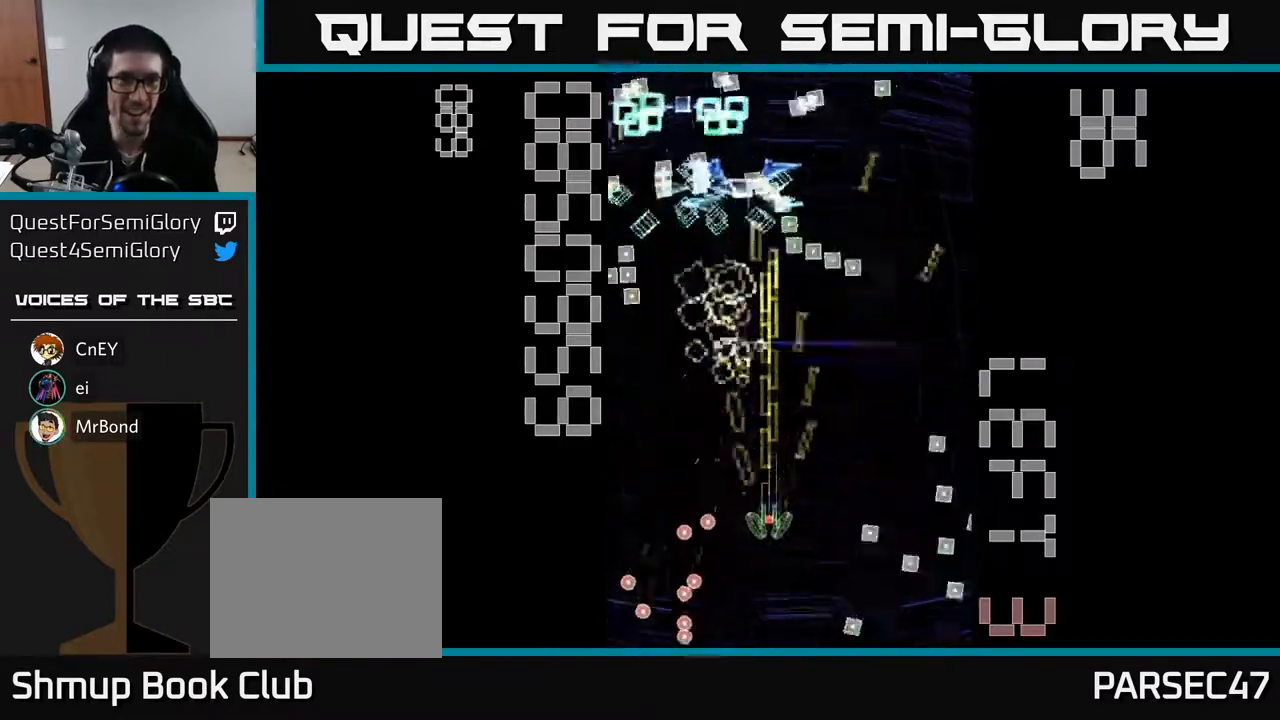
{"buttons": ["X", "R2", "DPAD_DOWN"], "left_stick": "center", "events": [[167, "DPAD_LEFT", "down"], [167, "DPAD_UP", "up"], [283, "DPAD_DOWN", "down"], [383, "DPAD_LEFT", "up"]]}
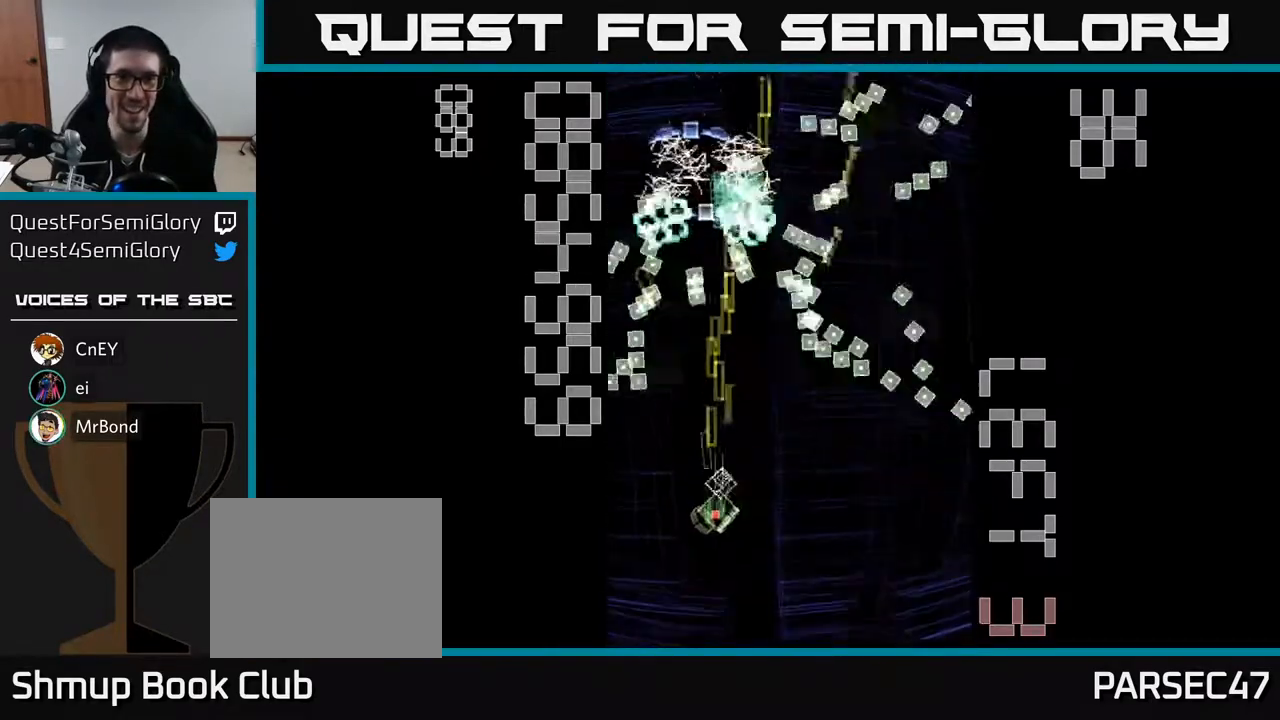
{"buttons": ["X", "R2"], "left_stick": "center", "events": [[100, "X", "up"], [167, "DPAD_DOWN", "up"], [183, "DPAD_RIGHT", "down"], [217, "DPAD_RIGHT", "up"], [233, "DPAD_UP", "down"], [367, "DPAD_UP", "up"], [417, "X", "down"]]}
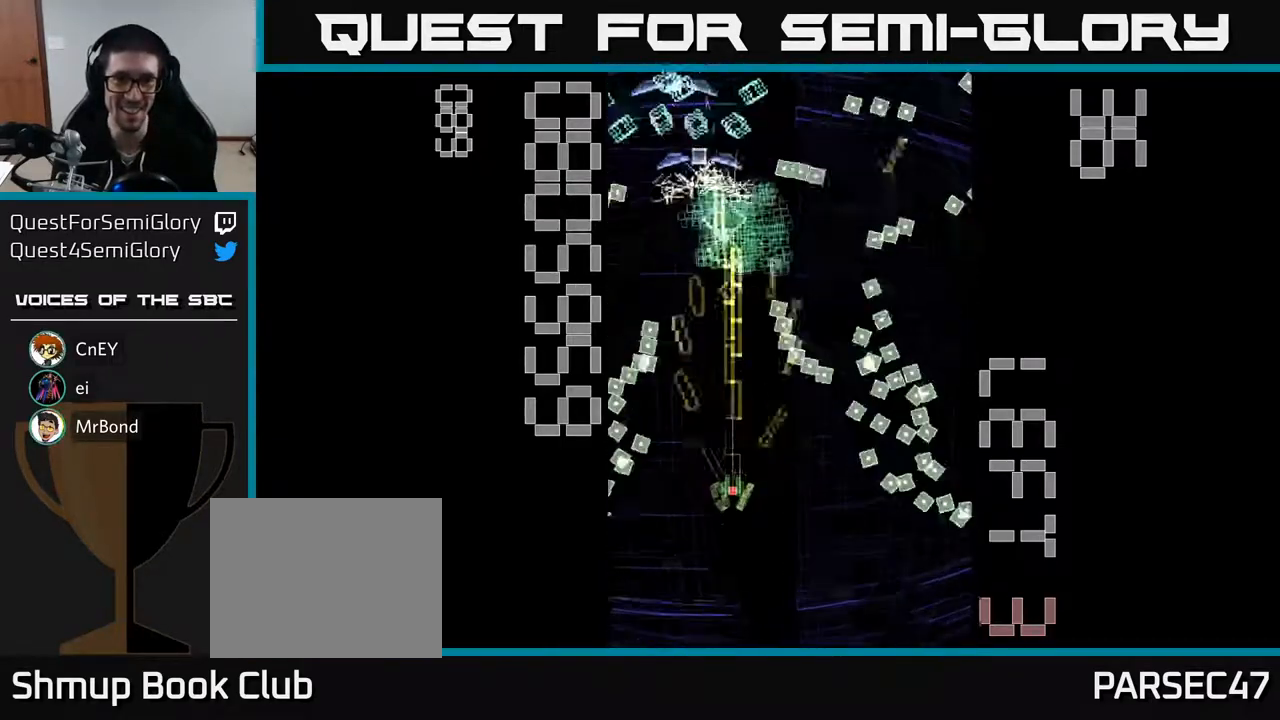
{"buttons": ["X", "R2", "DPAD_LEFT"], "left_stick": "center", "events": [[183, "DPAD_LEFT", "down"], [217, "DPAD_UP", "down"], [317, "DPAD_LEFT", "up"], [383, "DPAD_LEFT", "down"], [450, "DPAD_UP", "up"]]}
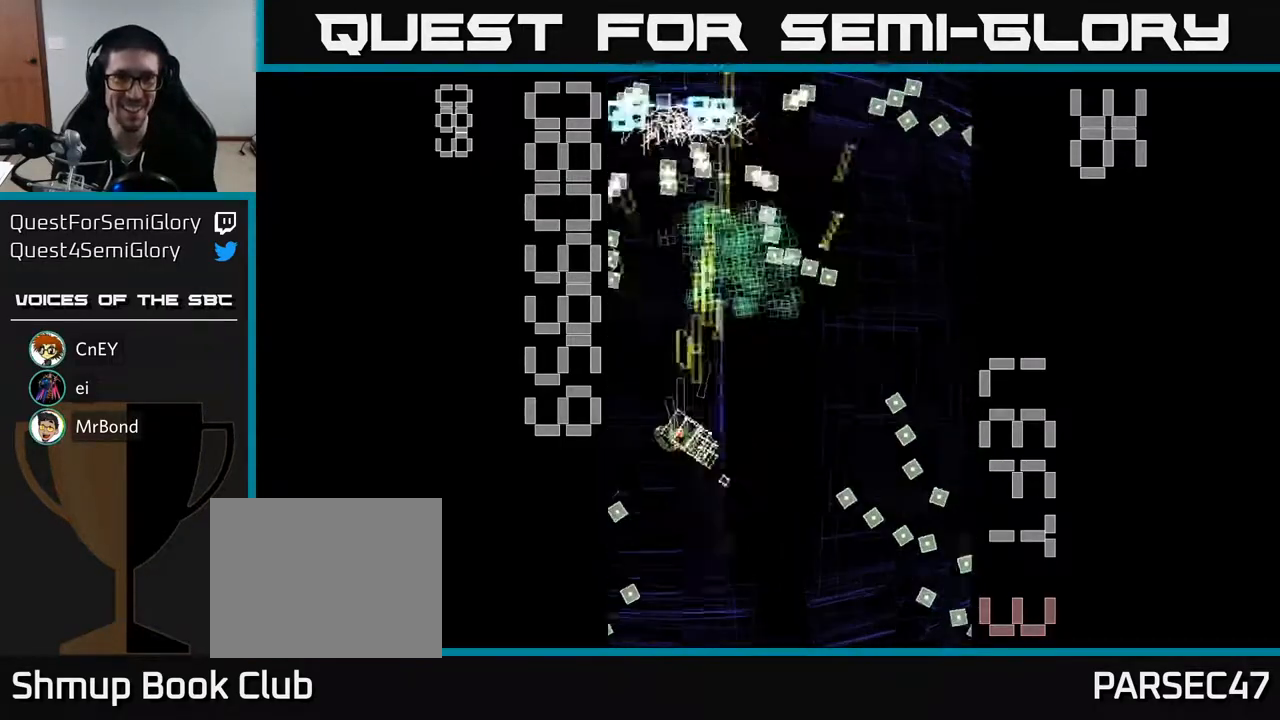
{"buttons": ["X", "R2", "DPAD_DOWN"], "left_stick": "center"}
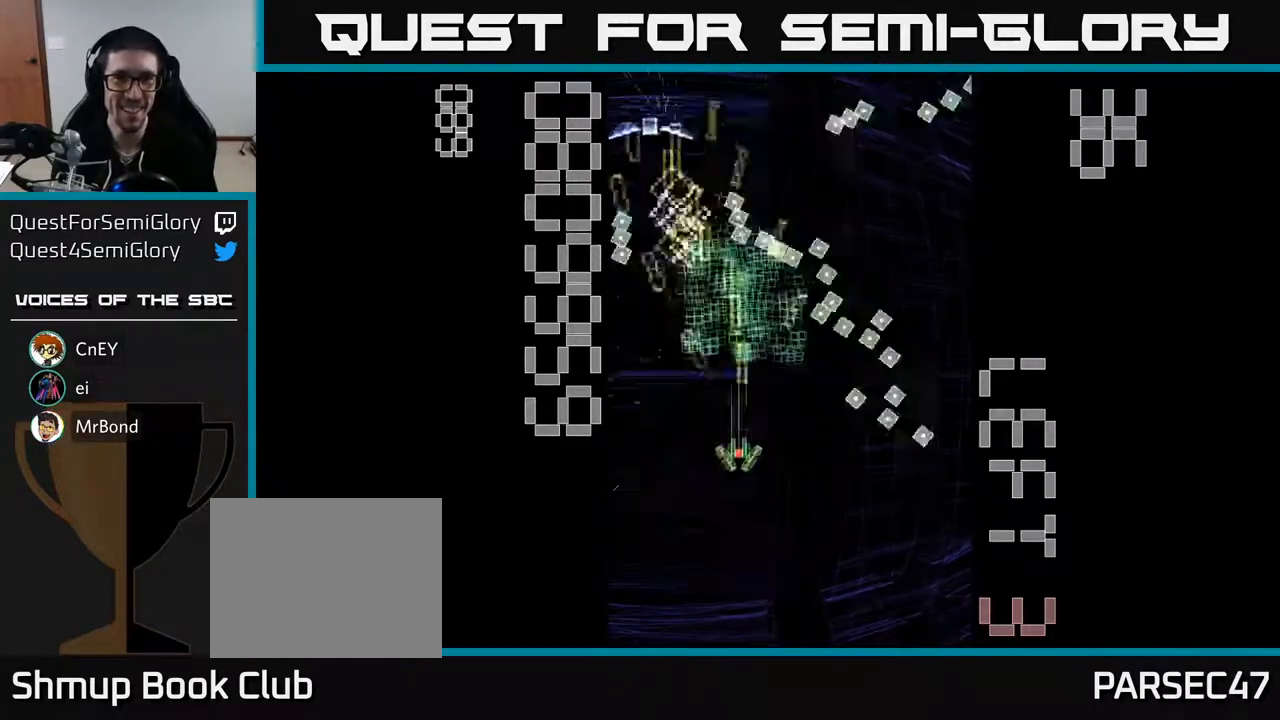
{"buttons": ["R2", "DPAD_UP", "DPAD_RIGHT"], "left_stick": "center", "events": [[83, "DPAD_RIGHT", "down"], [100, "DPAD_DOWN", "up"], [167, "DPAD_UP", "down"], [183, "DPAD_RIGHT", "up"], [267, "DPAD_LEFT", "down"], [350, "X", "up"], [417, "DPAD_LEFT", "up"], [483, "DPAD_RIGHT", "down"]]}
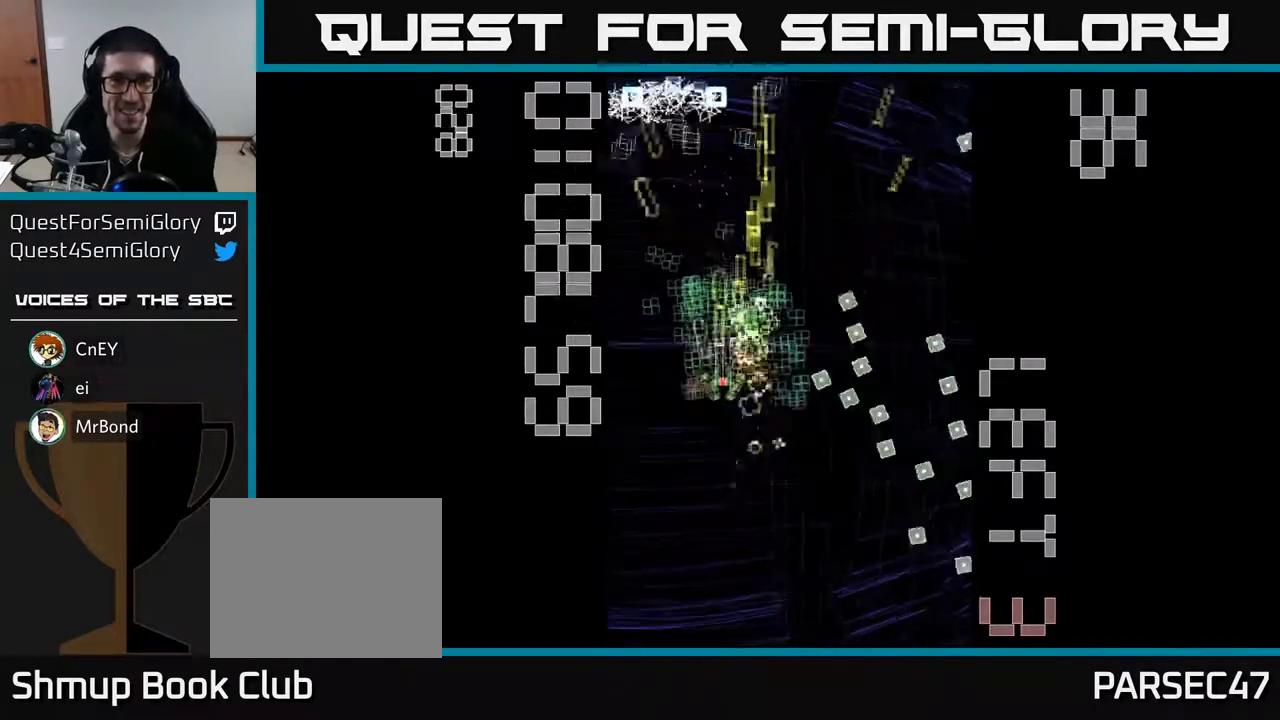
{"buttons": ["X", "R2", "DPAD_DOWN", "DPAD_RIGHT"], "left_stick": "center", "events": [[83, "DPAD_RIGHT", "up"], [100, "DPAD_LEFT", "down"], [117, "DPAD_UP", "up"], [200, "X", "down"], [217, "DPAD_DOWN", "down"], [250, "DPAD_LEFT", "up"], [333, "DPAD_RIGHT", "down"]]}
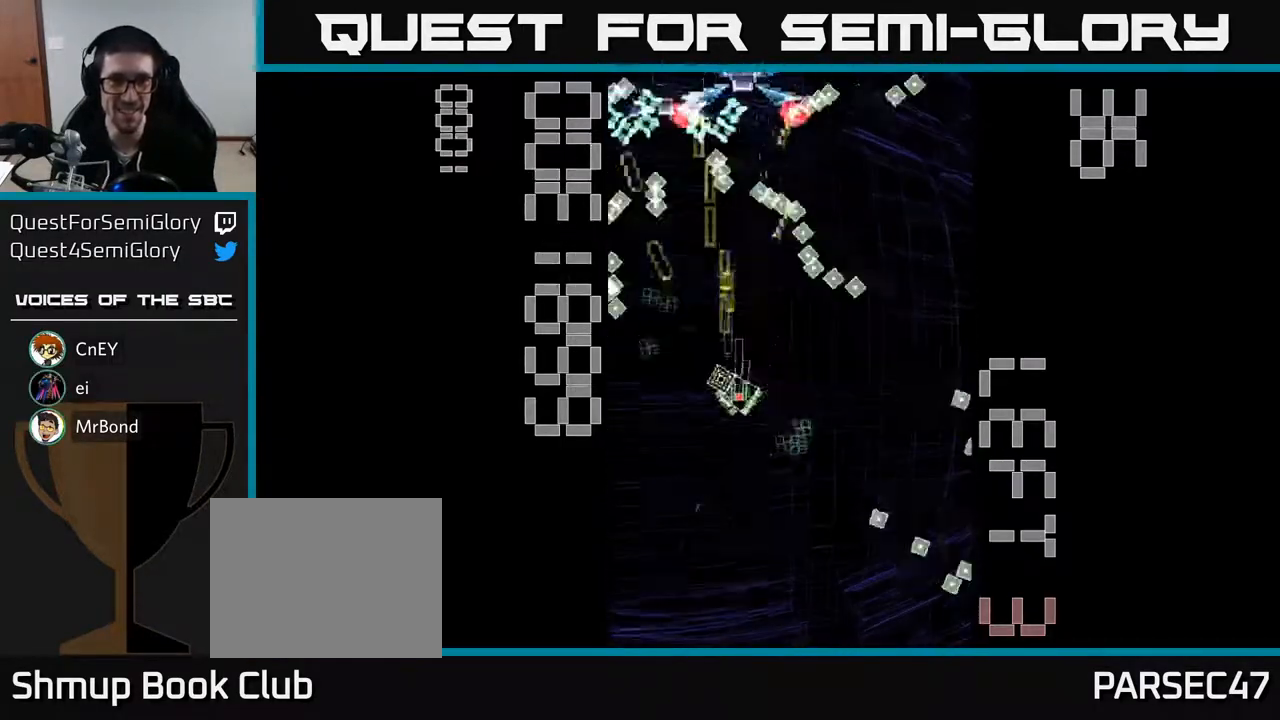
{"buttons": ["X", "R2", "DPAD_UP"], "left_stick": "center", "events": [[183, "DPAD_RIGHT", "up"], [250, "DPAD_LEFT", "down"], [283, "DPAD_DOWN", "up"], [350, "DPAD_UP", "down"], [400, "DPAD_LEFT", "up"]]}
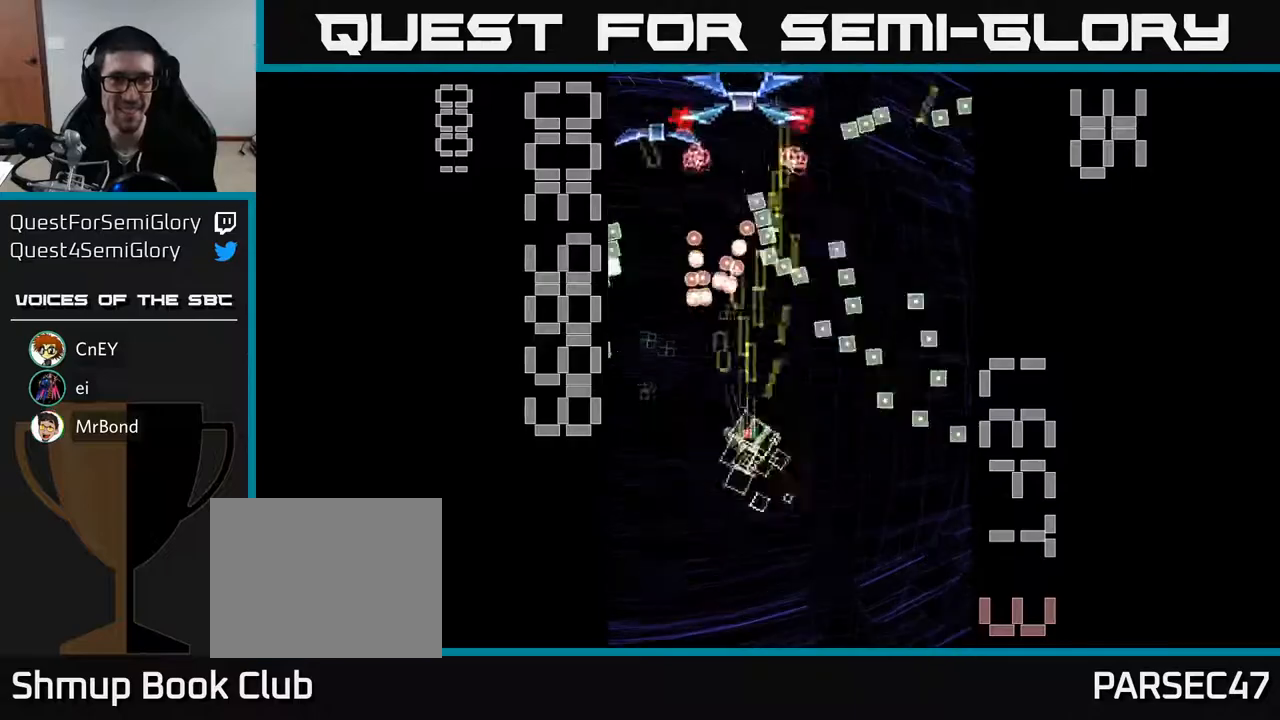
{"buttons": ["X", "R2", "DPAD_UP", "DPAD_LEFT"], "left_stick": "center", "events": [[17, "DPAD_UP", "up"], [33, "X", "up"], [67, "DPAD_DOWN", "down"], [133, "X", "down"], [167, "DPAD_RIGHT", "down"], [400, "DPAD_DOWN", "up"], [433, "DPAD_RIGHT", "up"], [450, "DPAD_UP", "down"], [467, "DPAD_LEFT", "down"]]}
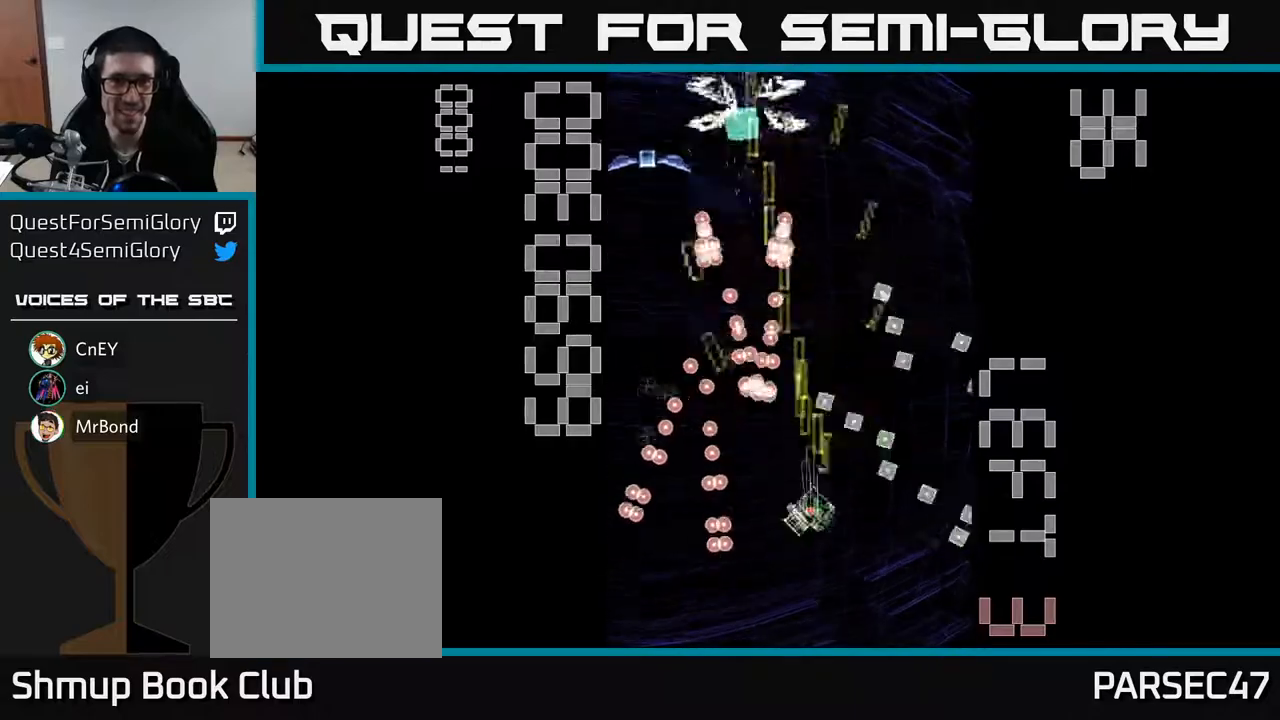
{"buttons": ["R2", "DPAD_UP"], "left_stick": "center", "events": [[17, "DPAD_UP", "up"], [67, "DPAD_DOWN", "down"], [67, "DPAD_LEFT", "up"], [133, "DPAD_RIGHT", "down"], [200, "DPAD_DOWN", "up"], [283, "DPAD_RIGHT", "up"], [283, "DPAD_UP", "down"], [283, "X", "up"]]}
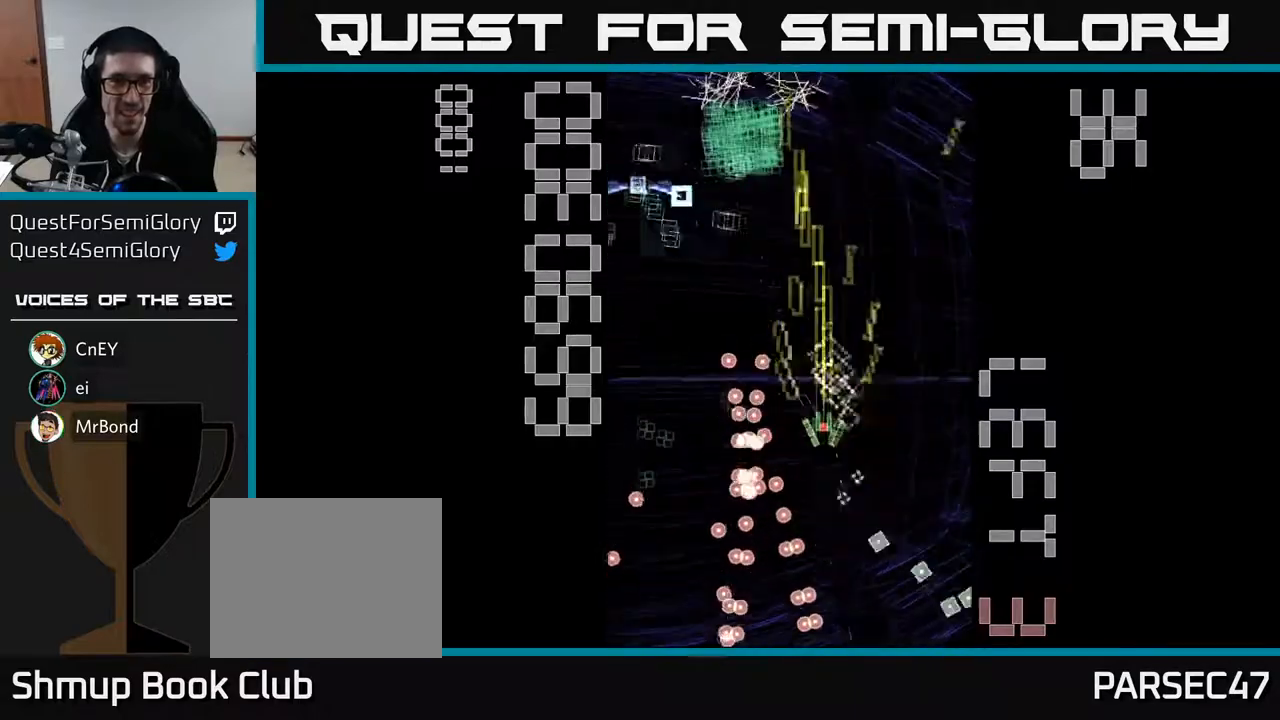
{"buttons": ["X", "R2", "DPAD_DOWN", "DPAD_LEFT"], "left_stick": "center", "events": [[33, "X", "down"], [50, "DPAD_LEFT", "down"], [67, "DPAD_UP", "up"], [117, "DPAD_DOWN", "down"], [233, "DPAD_DOWN", "up"], [433, "DPAD_DOWN", "down"]]}
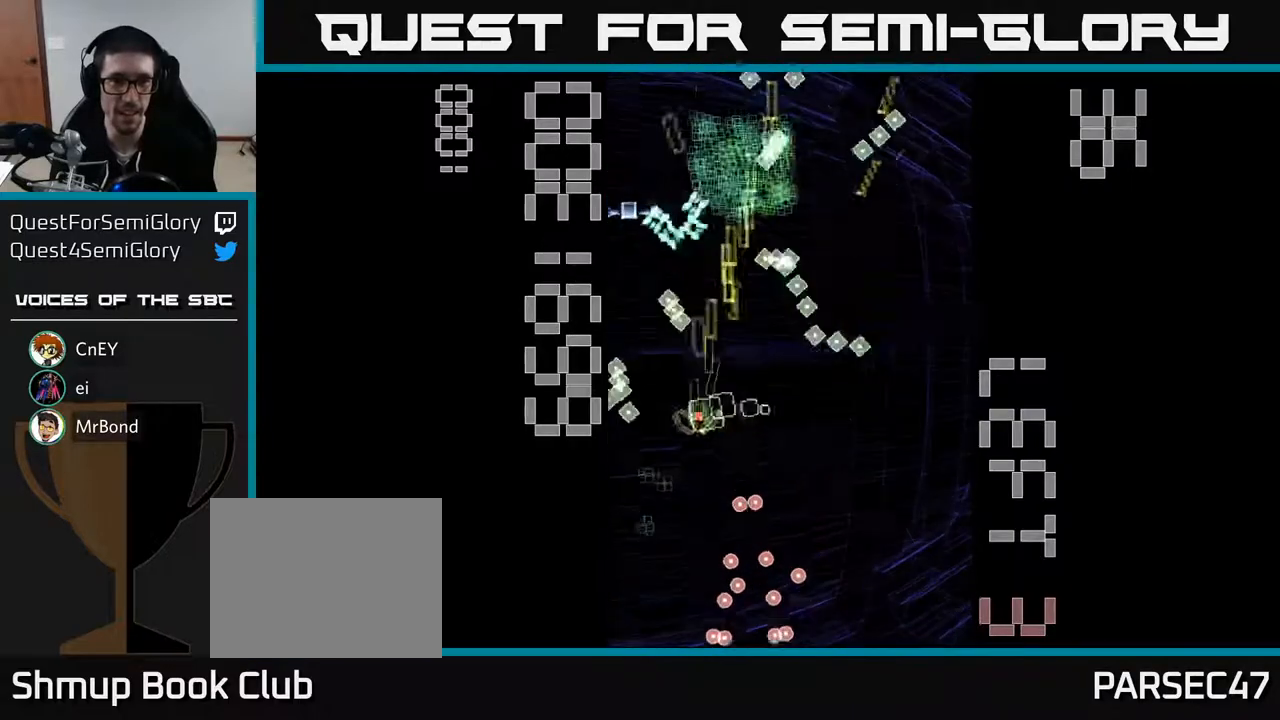
{"buttons": ["R2", "DPAD_RIGHT"], "left_stick": "center", "events": [[167, "X", "up"], [217, "DPAD_LEFT", "up"], [383, "DPAD_RIGHT", "down"], [450, "DPAD_DOWN", "up"]]}
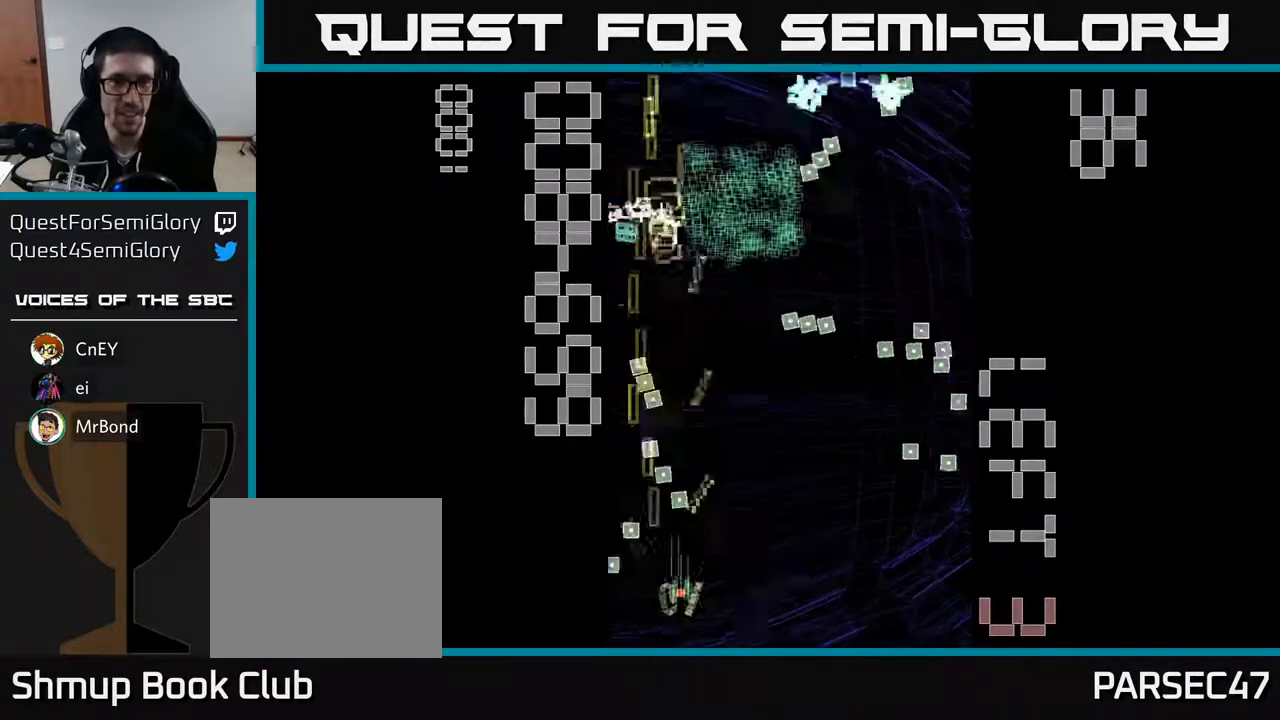
{"buttons": ["X", "R2", "DPAD_RIGHT"], "left_stick": "center", "events": [[33, "DPAD_UP", "down"], [83, "DPAD_RIGHT", "up"], [217, "DPAD_LEFT", "down"], [400, "DPAD_LEFT", "up"], [450, "DPAD_RIGHT", "down"], [467, "X", "down"], [483, "DPAD_UP", "up"]]}
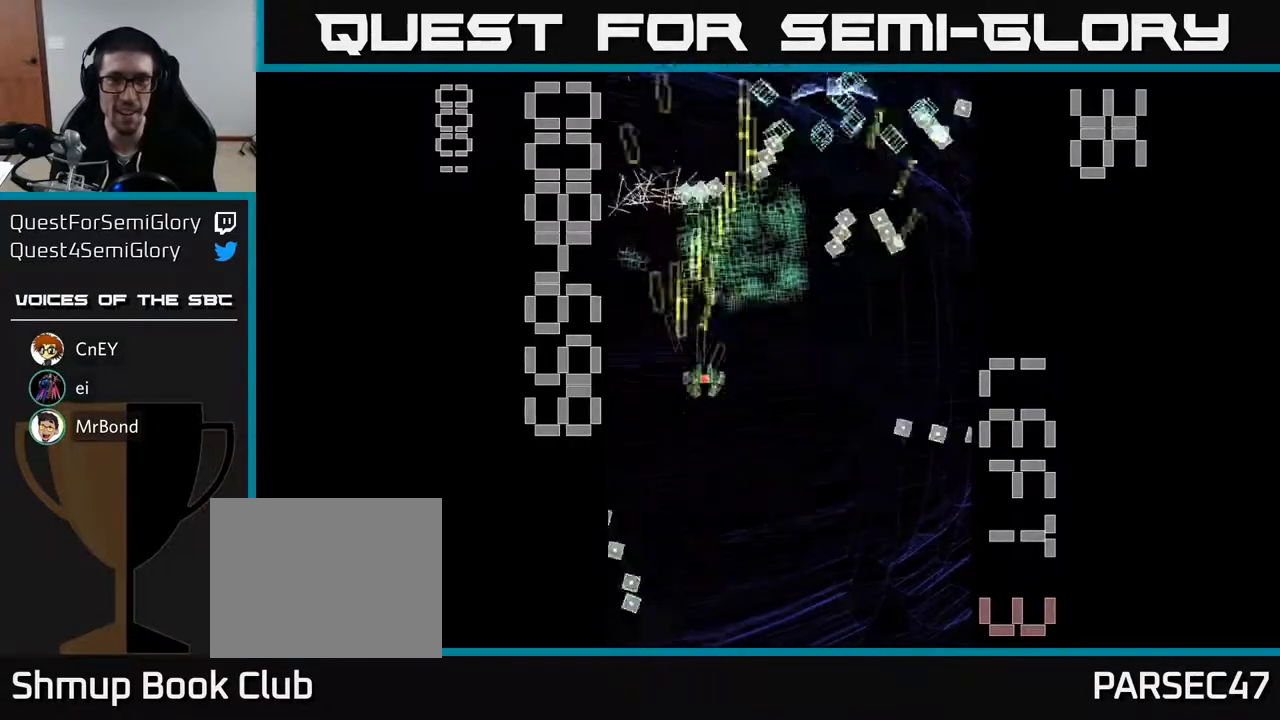
{"buttons": ["X", "R2", "DPAD_RIGHT"], "left_stick": "center", "events": [[67, "DPAD_DOWN", "down"], [100, "DPAD_RIGHT", "up"], [183, "DPAD_RIGHT", "down"], [200, "DPAD_DOWN", "up"], [233, "DPAD_RIGHT", "up"], [233, "DPAD_UP", "down"], [400, "DPAD_RIGHT", "down"], [500, "DPAD_UP", "up"]]}
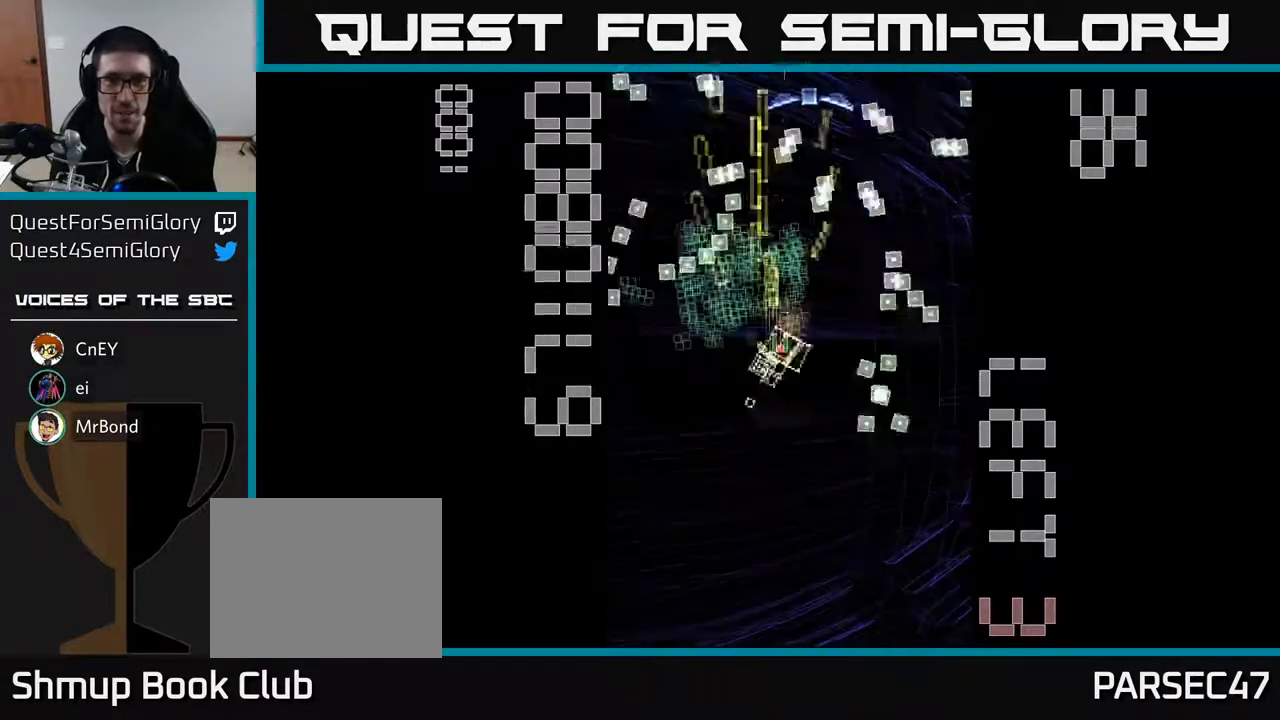
{"buttons": ["R2", "DPAD_UP"], "left_stick": "center", "events": [[50, "DPAD_RIGHT", "up"], [67, "DPAD_DOWN", "down"], [83, "X", "up"], [350, "DPAD_LEFT", "down"], [383, "DPAD_DOWN", "up"], [433, "DPAD_UP", "down"], [467, "DPAD_LEFT", "up"]]}
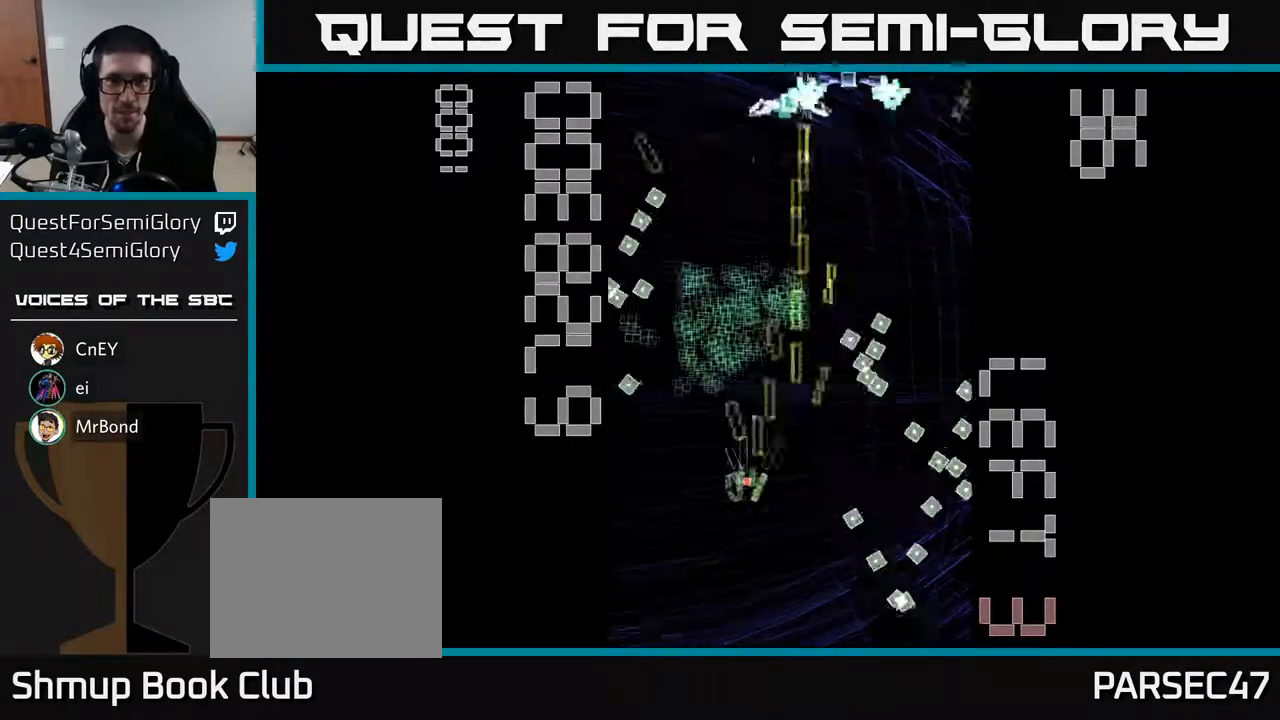
{"buttons": ["R2", "DPAD_LEFT"], "left_stick": "center", "events": [[217, "DPAD_RIGHT", "down"], [250, "DPAD_UP", "up"], [317, "DPAD_DOWN", "down"], [317, "DPAD_RIGHT", "up"], [350, "DPAD_LEFT", "down"], [383, "DPAD_DOWN", "up"]]}
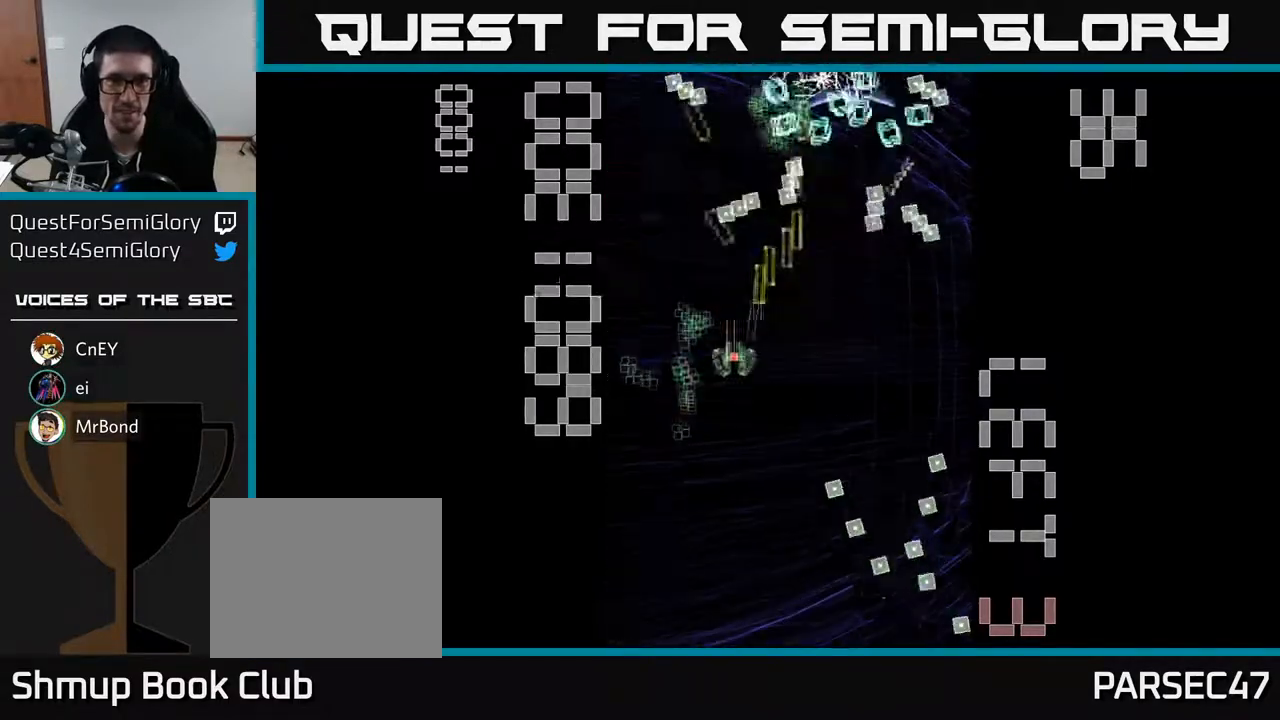
{"buttons": ["X", "R2", "DPAD_DOWN"], "left_stick": "center", "events": [[33, "DPAD_DOWN", "down"], [100, "DPAD_LEFT", "up"], [150, "DPAD_RIGHT", "down"], [250, "DPAD_DOWN", "up"], [300, "X", "down"], [333, "DPAD_UP", "down"], [417, "DPAD_UP", "up"], [483, "DPAD_DOWN", "down"], [500, "DPAD_RIGHT", "up"]]}
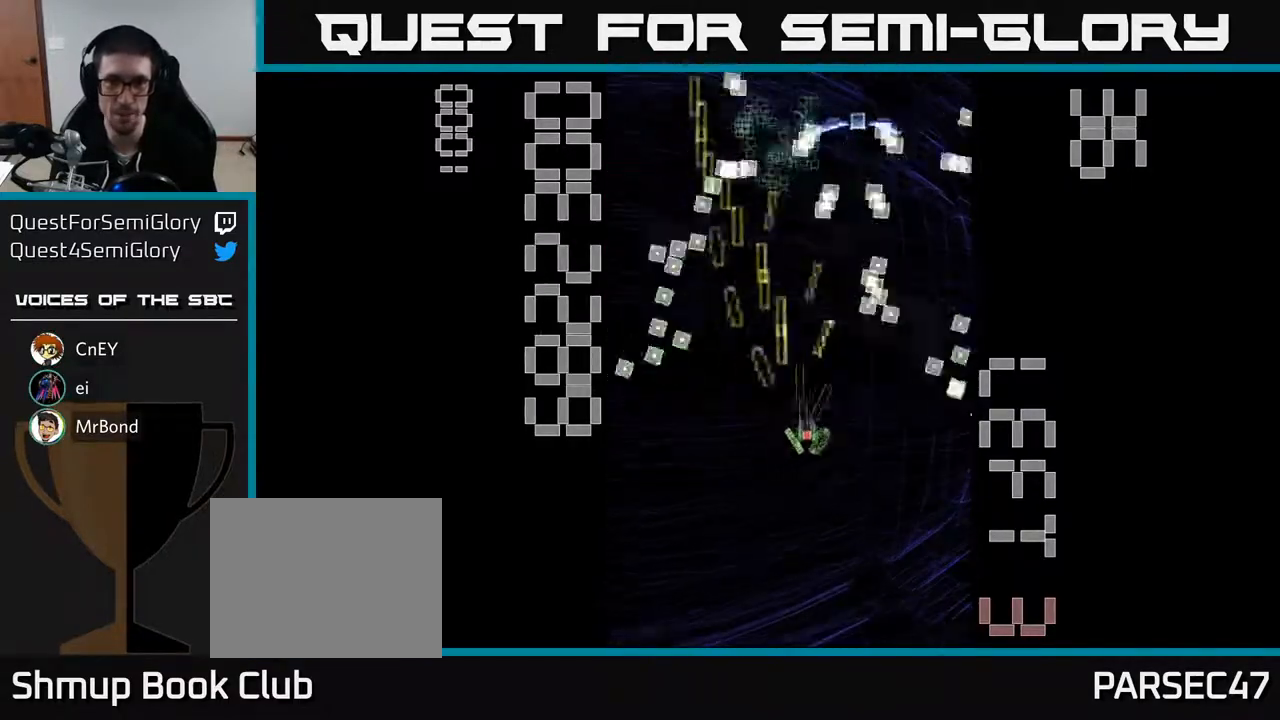
{"buttons": ["X", "R2", "DPAD_DOWN"], "left_stick": "center", "events": [[133, "DPAD_RIGHT", "down"], [283, "DPAD_RIGHT", "up"], [367, "DPAD_RIGHT", "down"], [400, "DPAD_RIGHT", "up"]]}
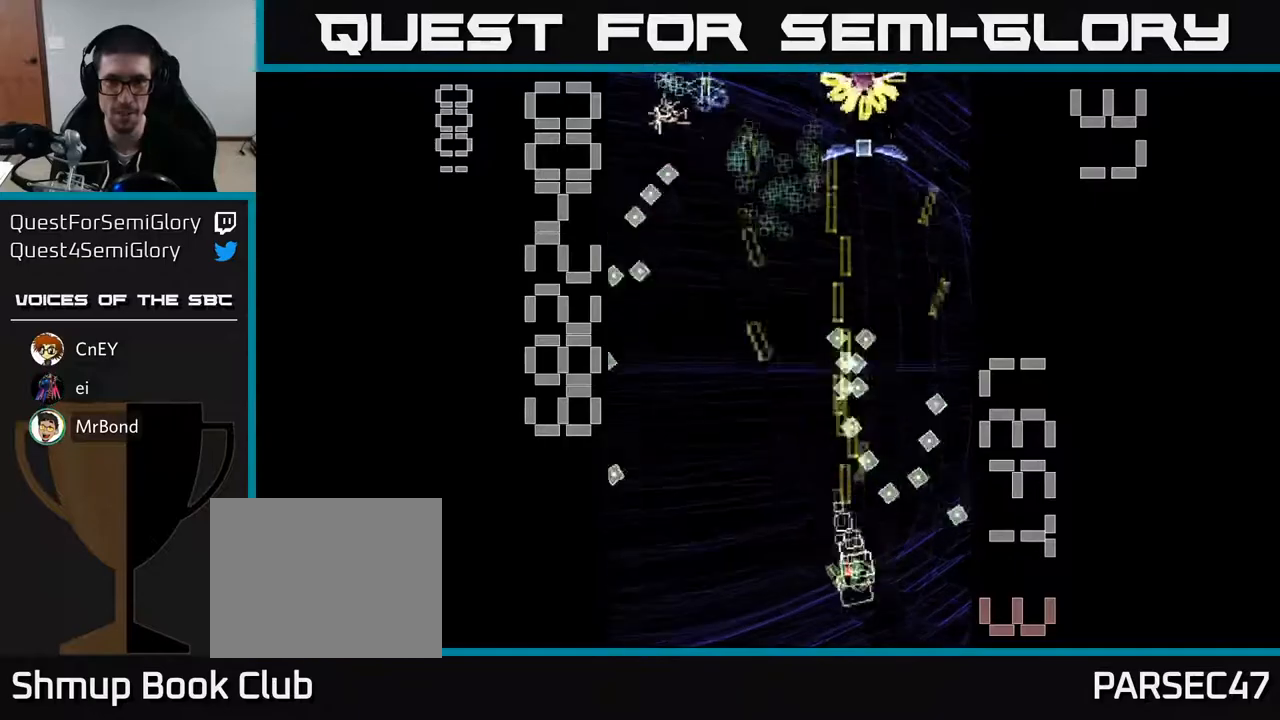
{"buttons": ["X", "R2", "DPAD_LEFT"], "left_stick": "center", "events": [[17, "DPAD_LEFT", "down"], [50, "X", "up"], [67, "DPAD_DOWN", "up"], [150, "DPAD_UP", "down"], [200, "X", "down"], [500, "DPAD_UP", "up"]]}